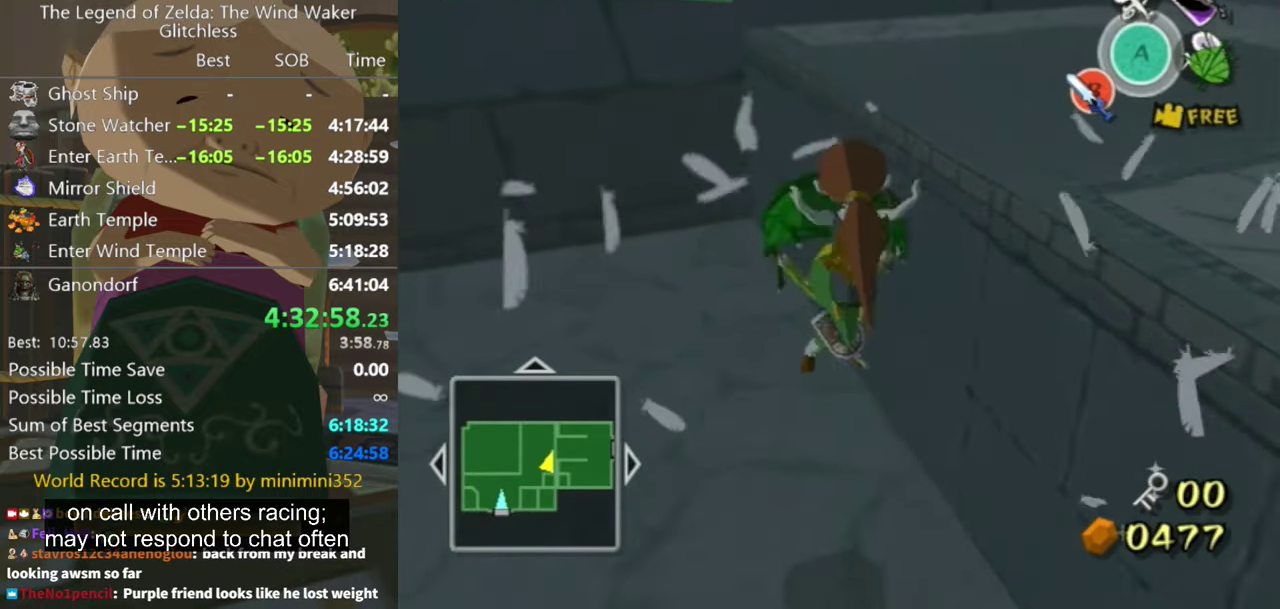
Gameplay with a controller (Nintendo layout); each line is a JSON object with the inputs held at the frame after it. "events" lists button and stick changes between this image and that frame as [ms after this image, input, new state], when the widget could be followed in between. Not read: L3 R3.
{"buttons": [], "left_stick": "up-right", "right_stick": "center", "events": [[67, "X", "up"], [67, "left_stick", "up-right"], [200, "right_stick", "left"], [267, "right_stick", "center"]]}
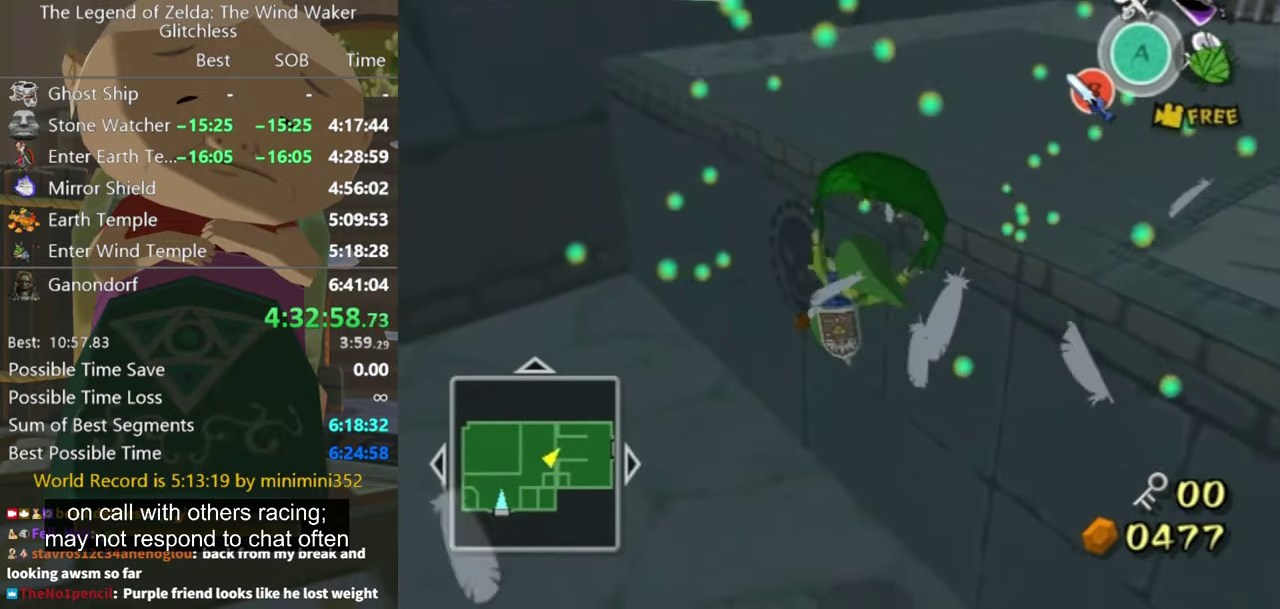
{"buttons": [], "left_stick": "up-right", "right_stick": "center", "events": [[367, "A", "down"], [434, "A", "up"]]}
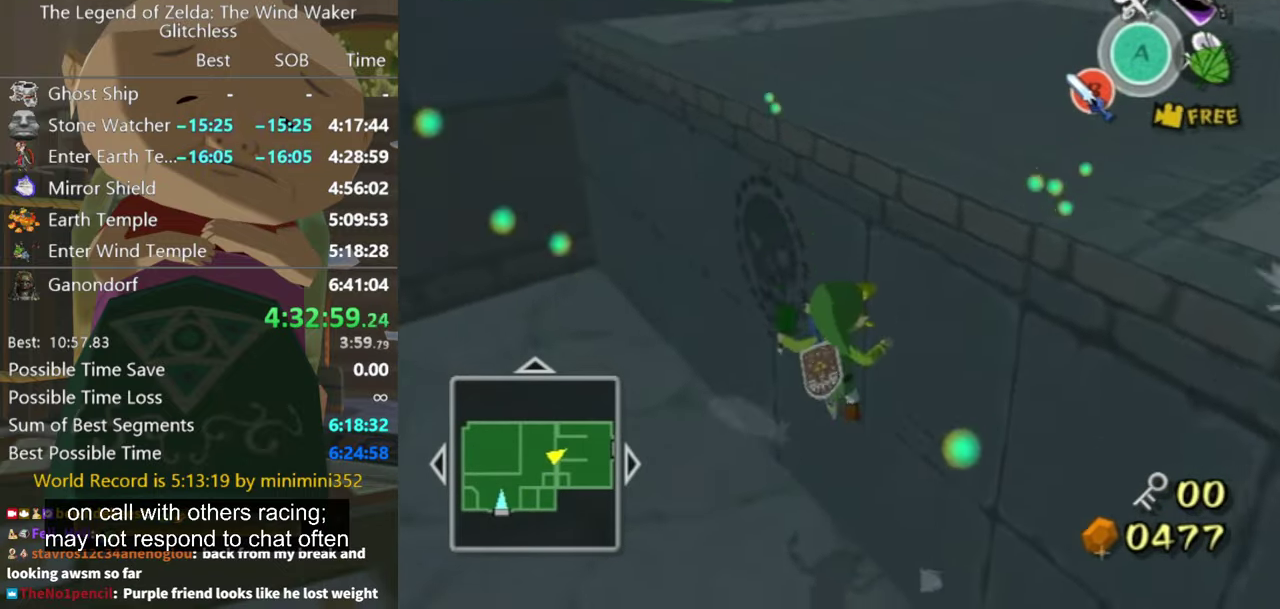
{"buttons": [], "left_stick": "down-right", "right_stick": "left", "events": [[100, "right_stick", "left"], [367, "right_stick", "center"], [400, "left_stick", "center"], [500, "left_stick", "down-right"], [500, "right_stick", "left"]]}
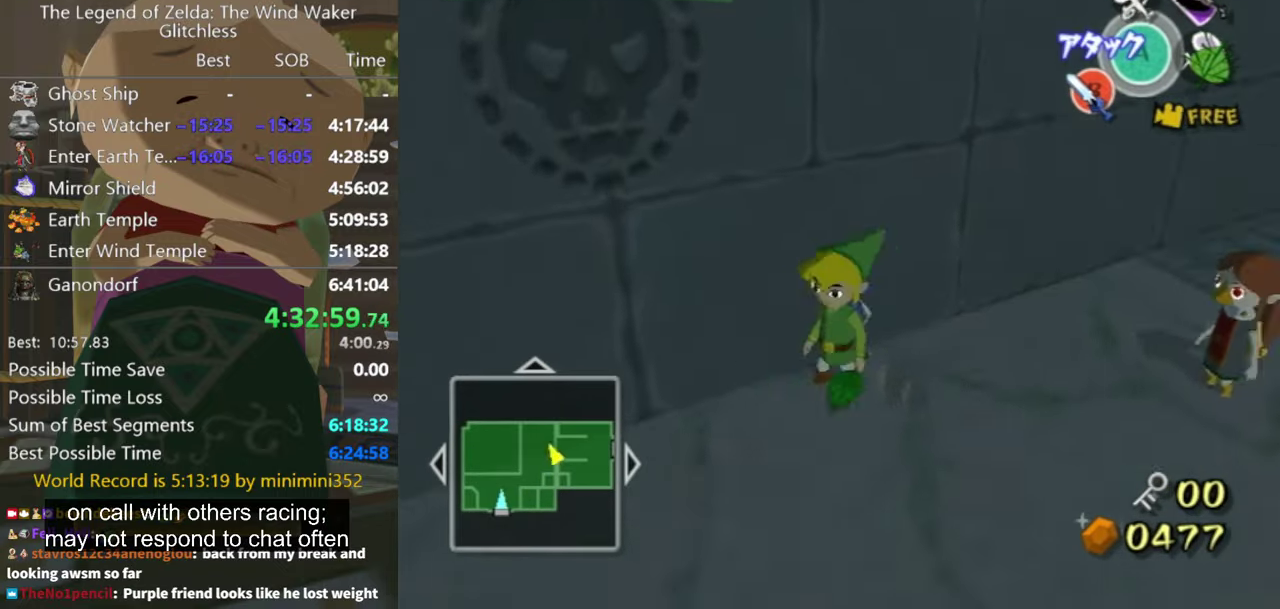
{"buttons": [], "left_stick": "up-right", "right_stick": "center", "events": [[134, "left_stick", "right"], [234, "left_stick", "up-right"], [267, "right_stick", "center"]]}